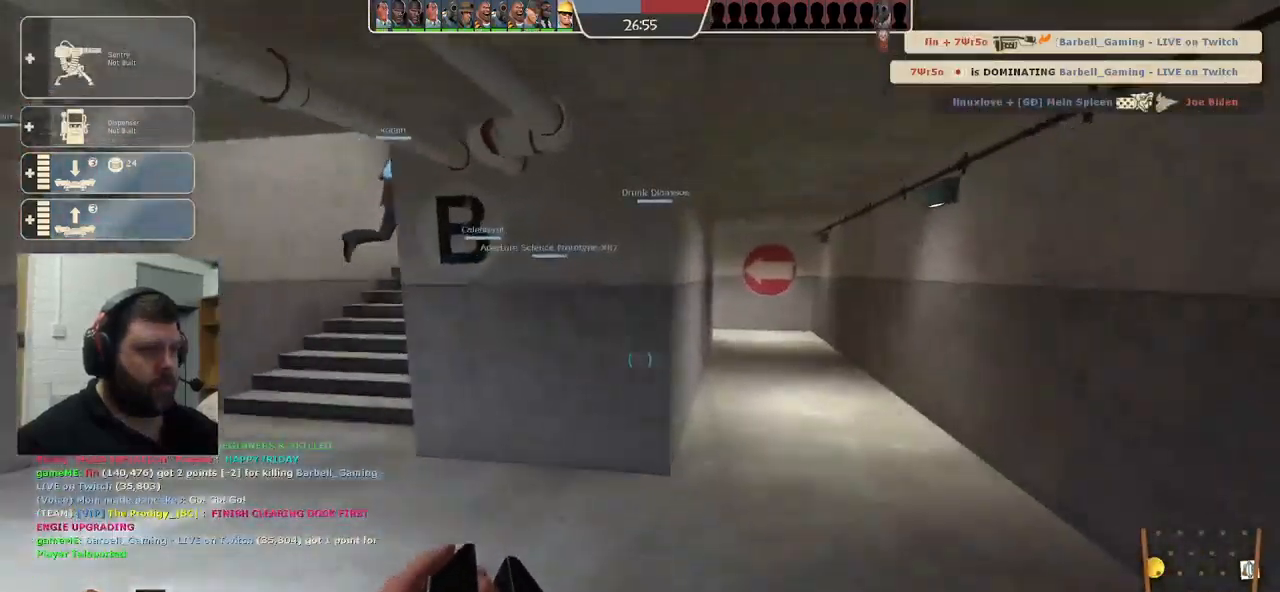
Gameplay with a controller (PlayStation layout); each line is a JSON object with the inputs held at the frame after it. "events" lists button and stick changes between this image and that frame as [ms after this image, input, new state], when the widget could be followed in between.
{"buttons": [], "left_stick": "up", "right_stick": "center", "events": [[417, "right_stick", "center"]]}
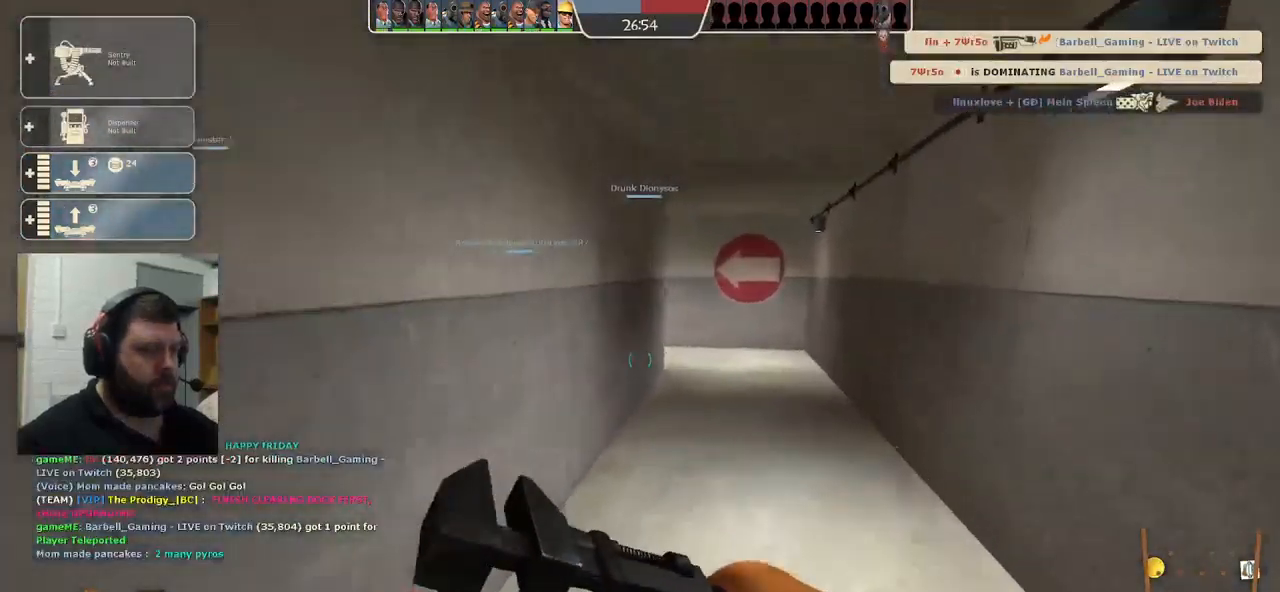
{"buttons": [], "left_stick": "up", "right_stick": "center", "events": []}
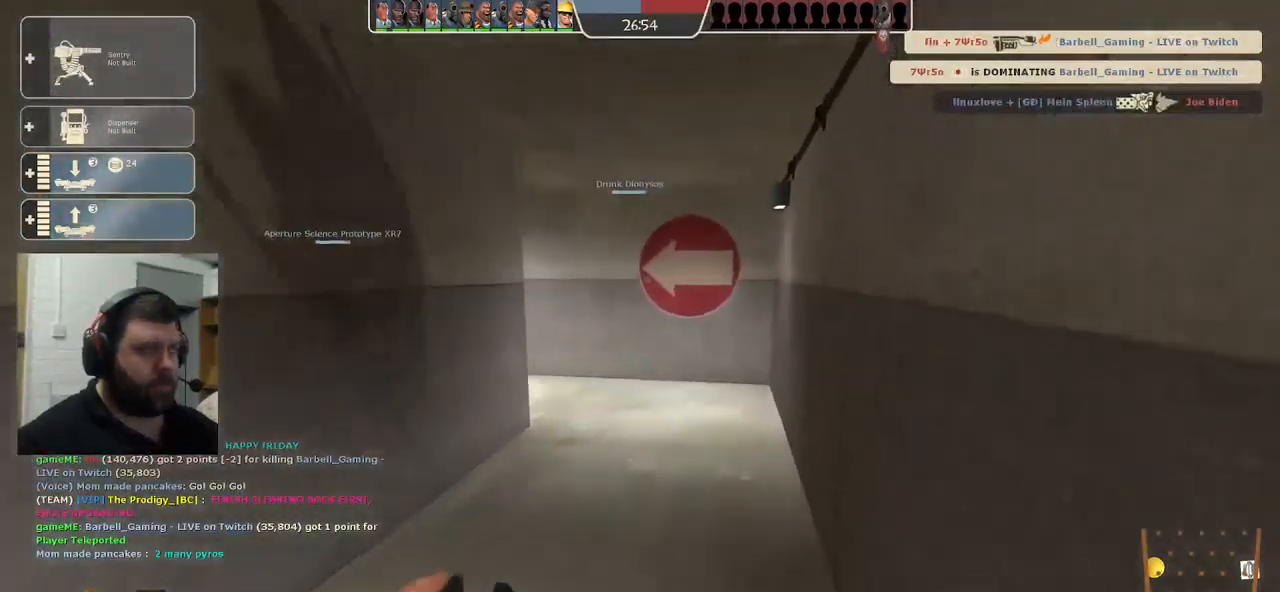
{"buttons": [], "left_stick": "up", "right_stick": "center", "events": []}
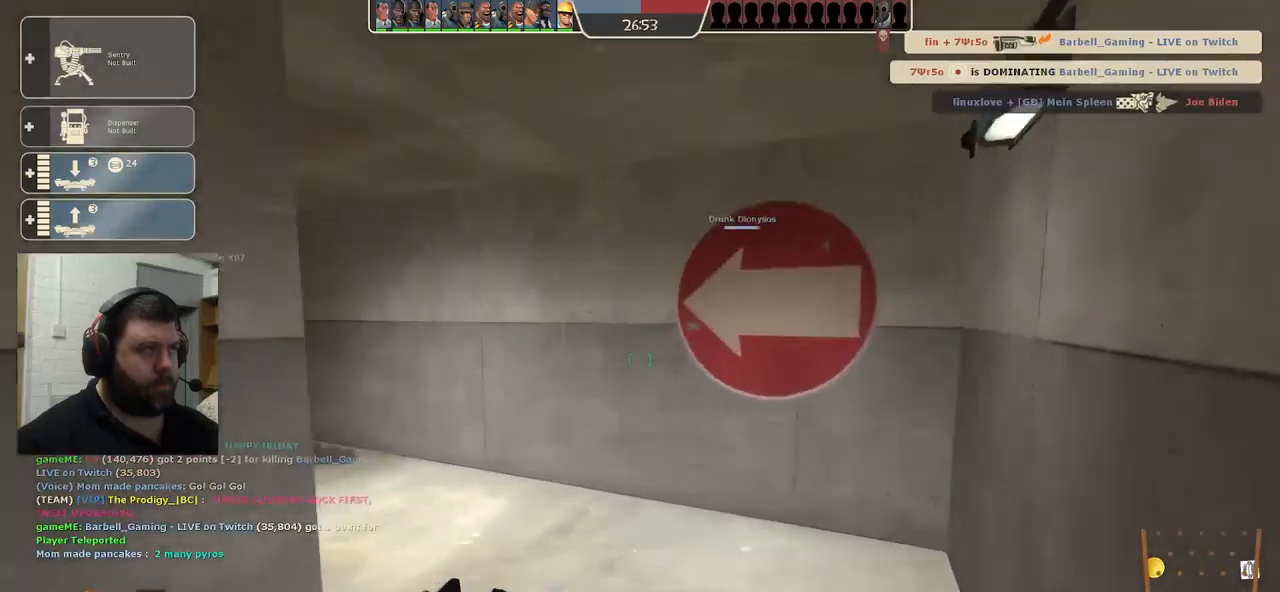
{"buttons": [], "left_stick": "up", "right_stick": "center", "events": [[317, "right_stick", "left"], [450, "right_stick", "center"]]}
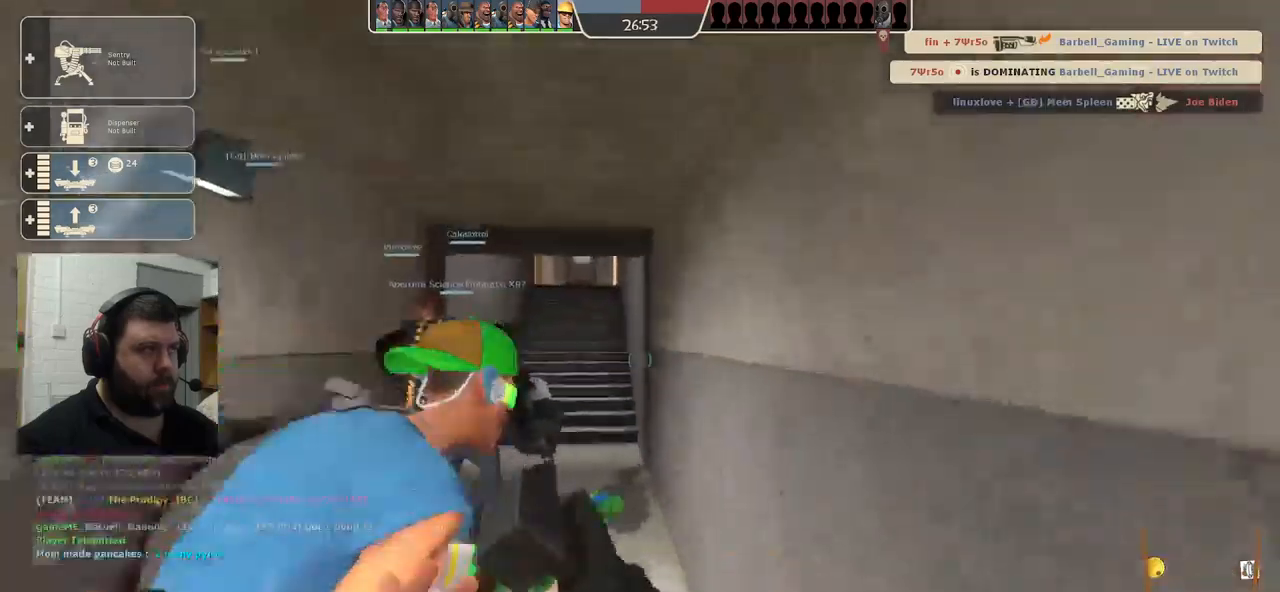
{"buttons": [], "left_stick": "up", "right_stick": "center", "events": []}
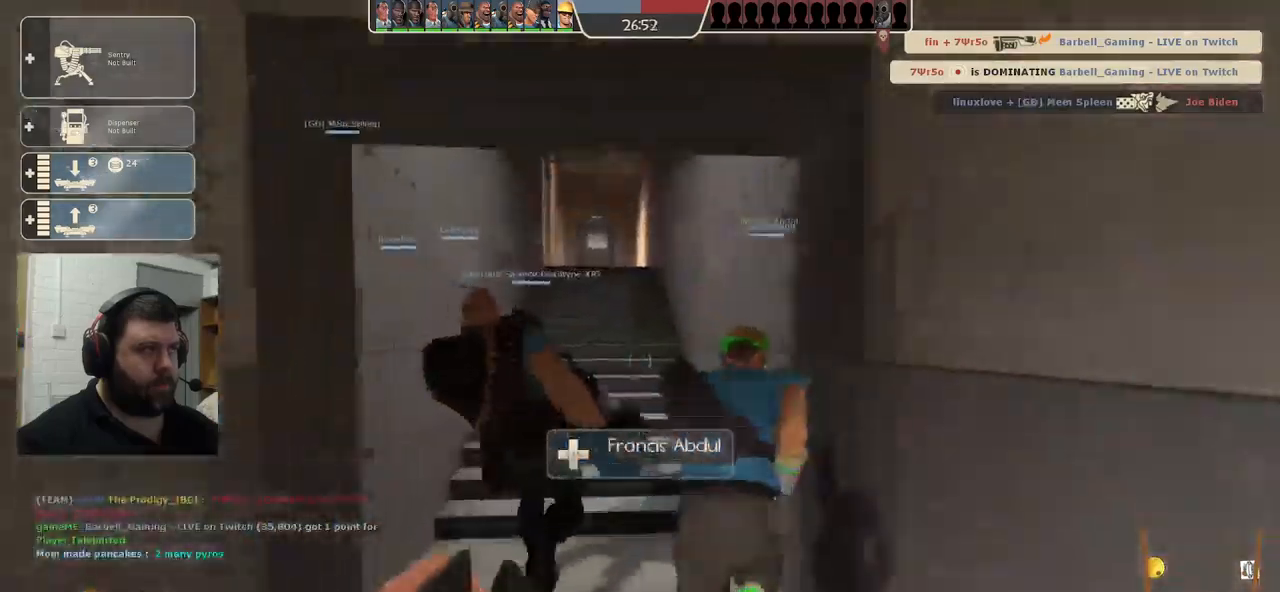
{"buttons": [], "left_stick": "up", "right_stick": "center", "events": [[267, "DPAD_LEFT", "down"], [300, "DPAD_LEFT", "up"], [333, "R2", "down"], [483, "R2", "up"]]}
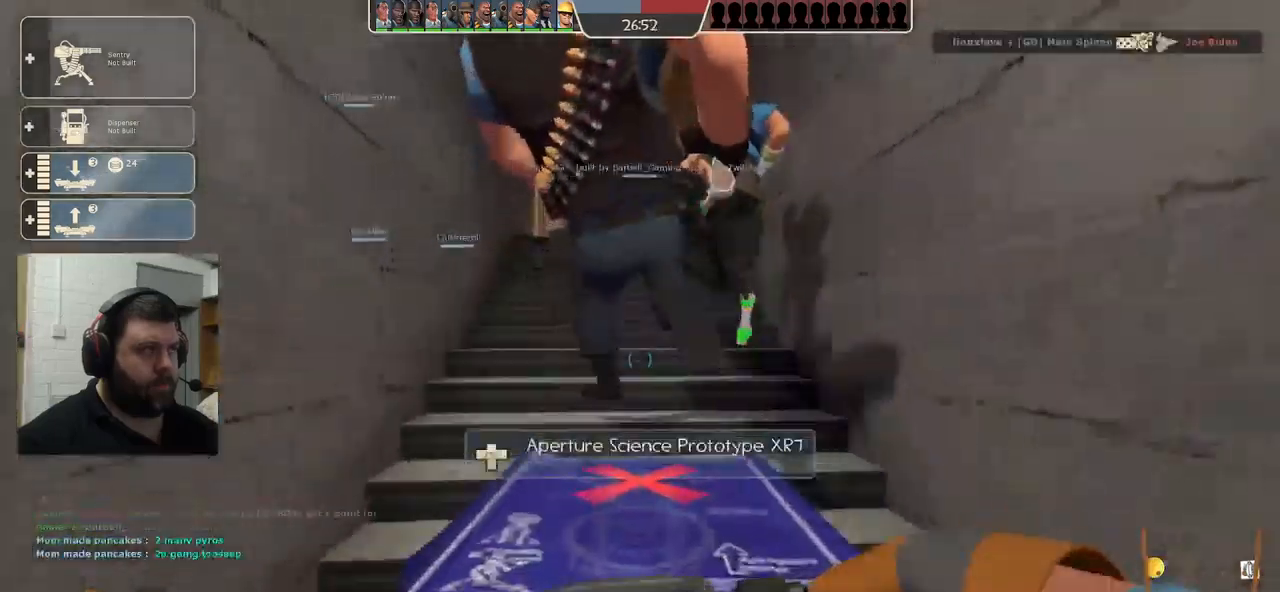
{"buttons": [], "left_stick": "up", "right_stick": "center", "events": []}
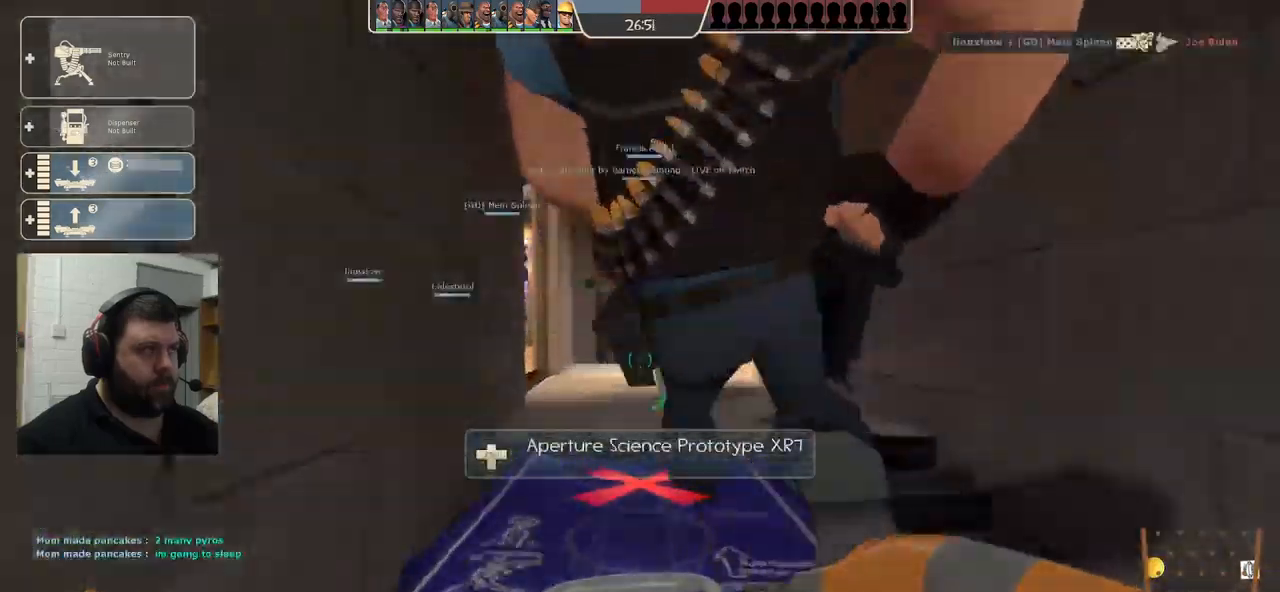
{"buttons": [], "left_stick": "up", "right_stick": "center", "events": []}
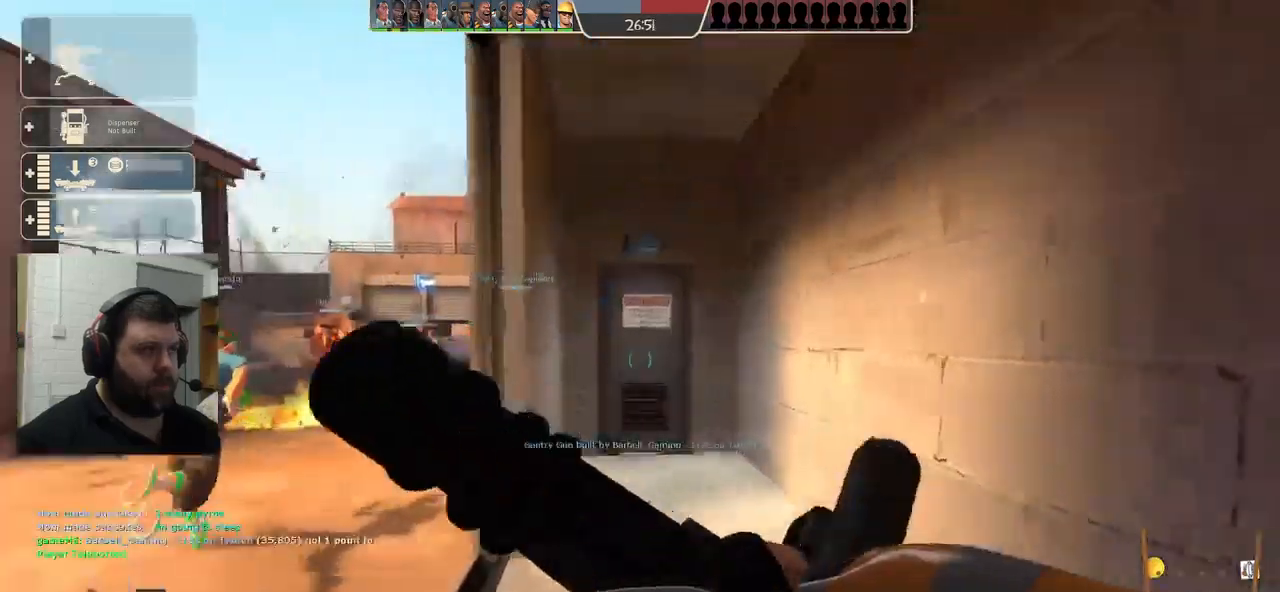
{"buttons": [], "left_stick": "up-left", "right_stick": "center", "events": [[183, "left_stick", "up-left"], [300, "R1", "down"], [383, "R1", "up"]]}
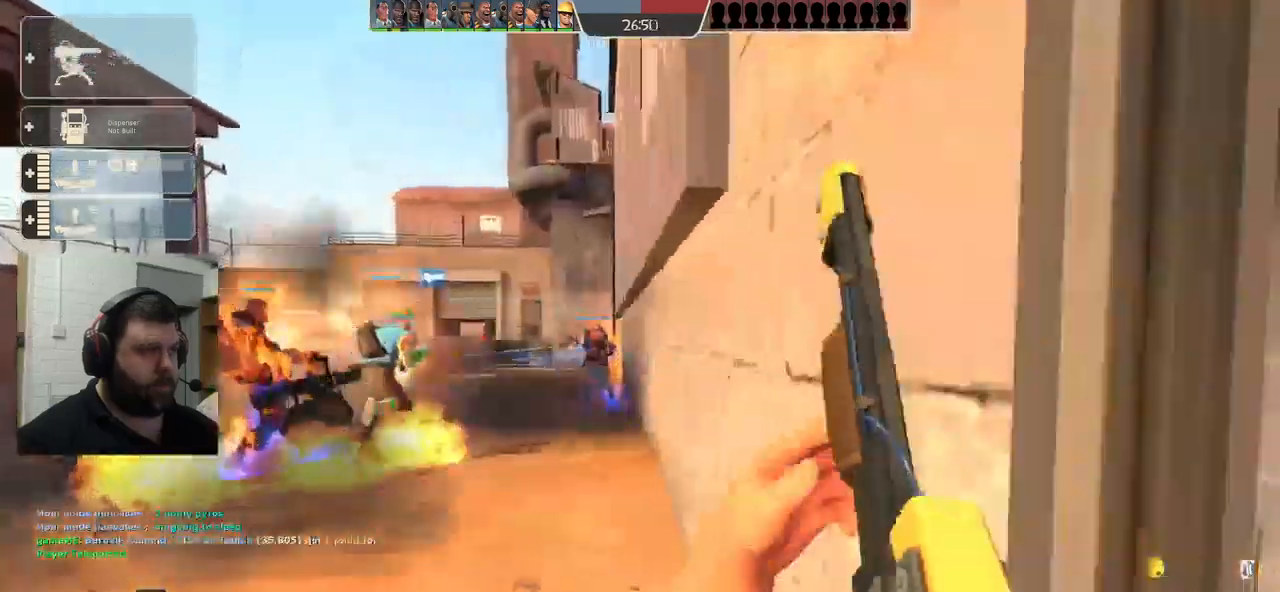
{"buttons": ["DPAD_LEFT"], "left_stick": "up-left", "right_stick": "center", "events": [[483, "DPAD_LEFT", "down"]]}
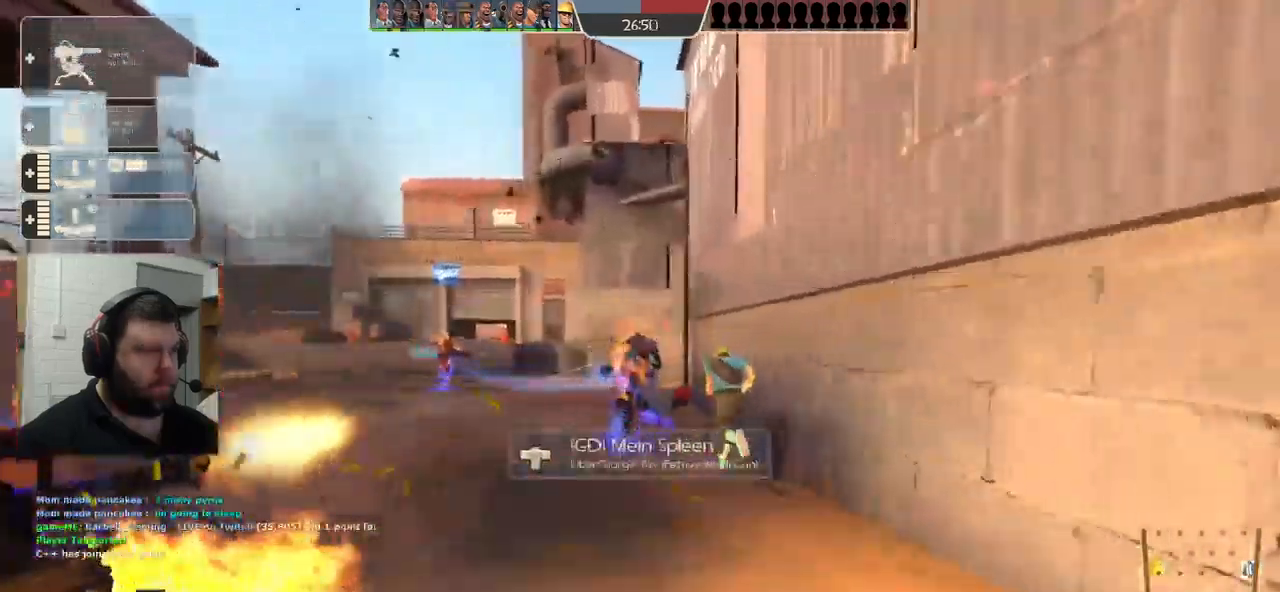
{"buttons": [], "left_stick": "up-left", "right_stick": "center", "events": [[67, "DPAD_LEFT", "up"], [100, "R2", "down"], [233, "R2", "up"]]}
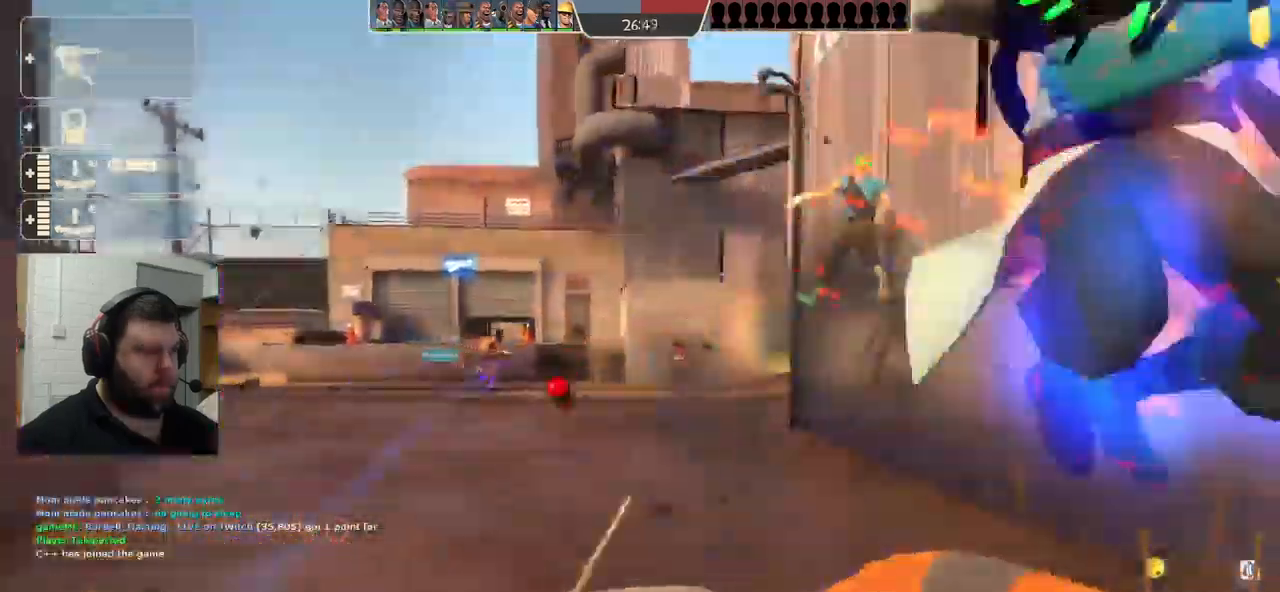
{"buttons": [], "left_stick": "left", "right_stick": "center", "events": [[17, "left_stick", "left"]]}
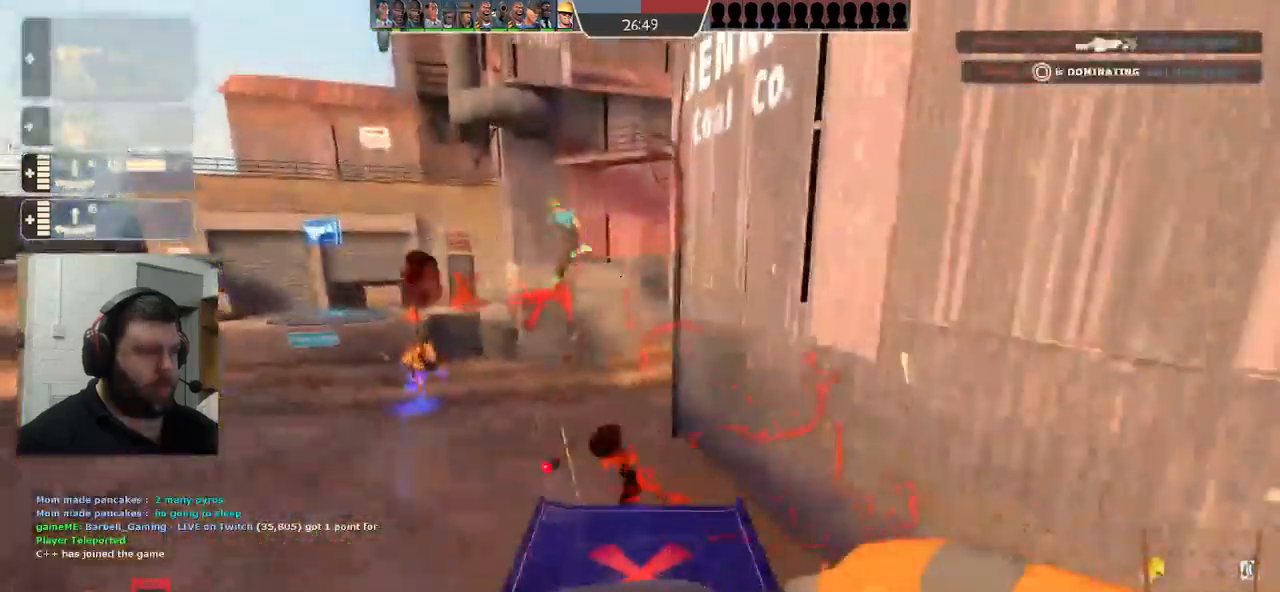
{"buttons": ["R2"], "left_stick": "left", "right_stick": "center", "events": [[516, "R2", "down"]]}
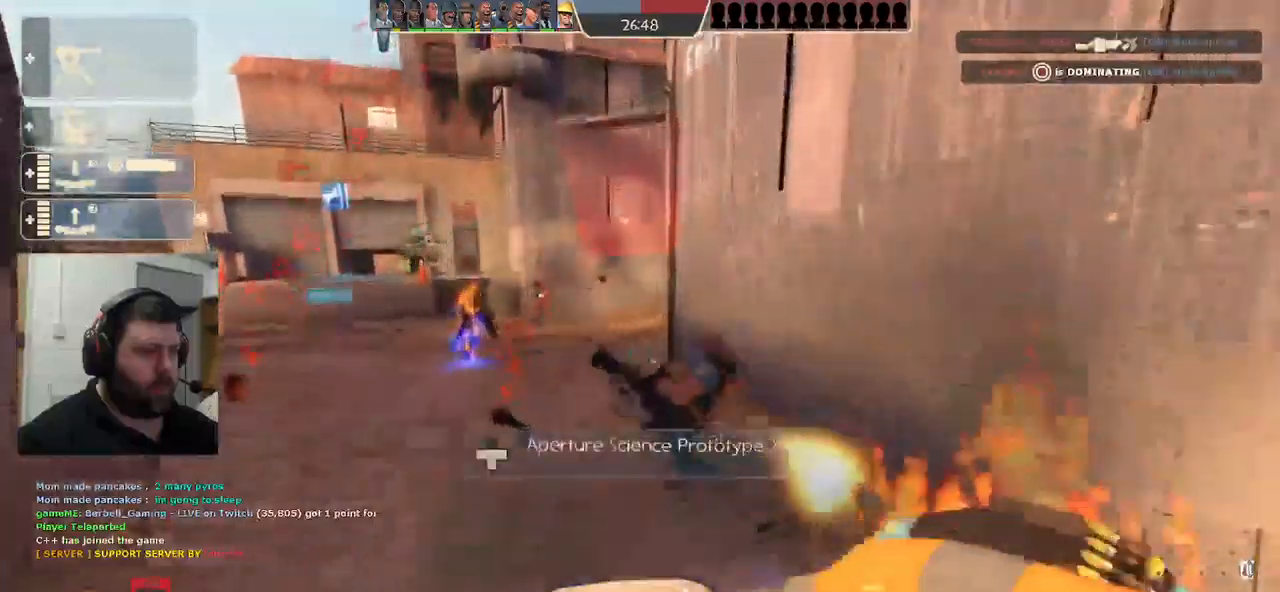
{"buttons": ["R2"], "left_stick": "left", "right_stick": "center", "events": []}
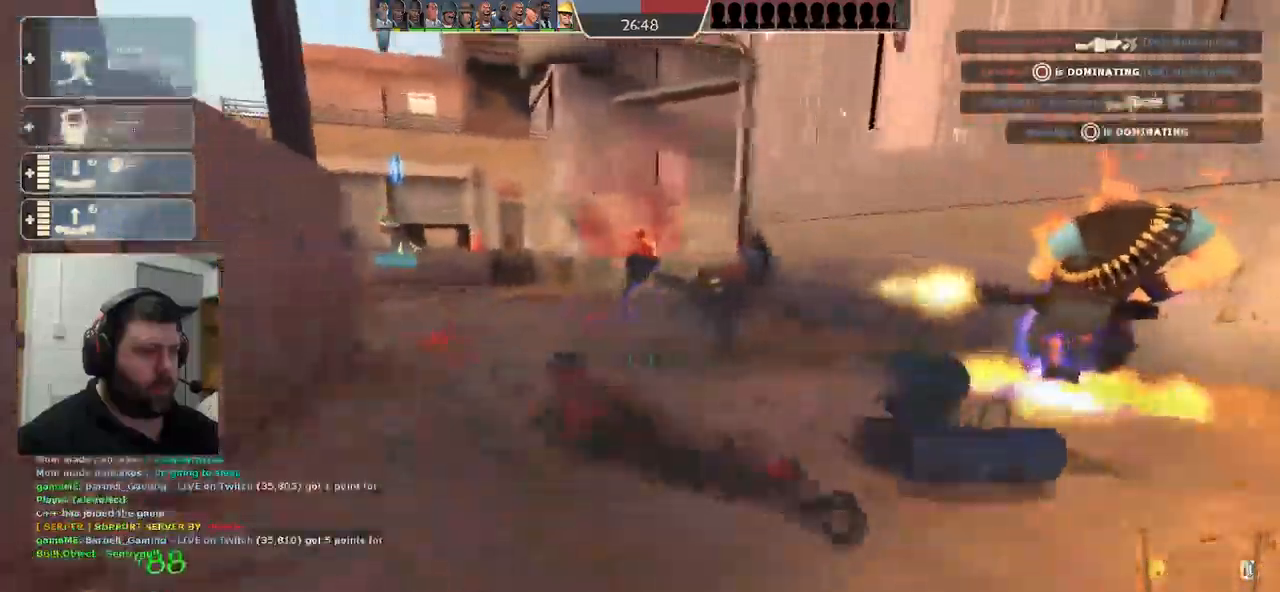
{"buttons": [], "left_stick": "up", "right_stick": "center", "events": [[33, "R2", "up"], [83, "right_stick", "left"], [467, "right_stick", "center"], [483, "left_stick", "up"]]}
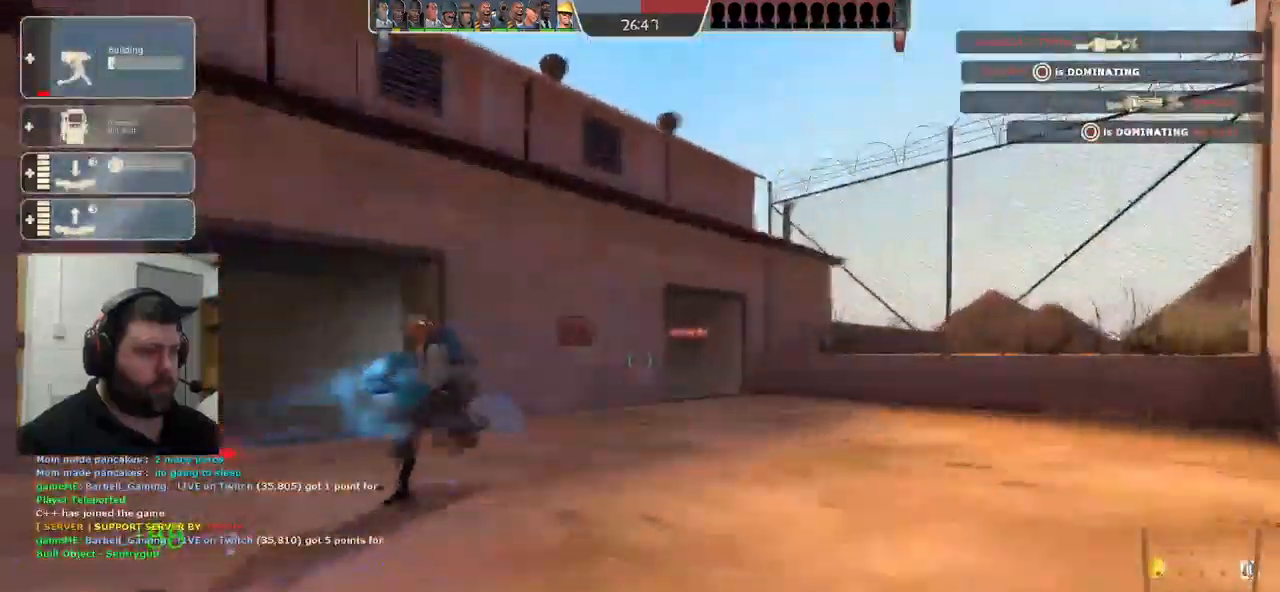
{"buttons": [], "left_stick": "up", "right_stick": "right", "events": [[383, "right_stick", "right"]]}
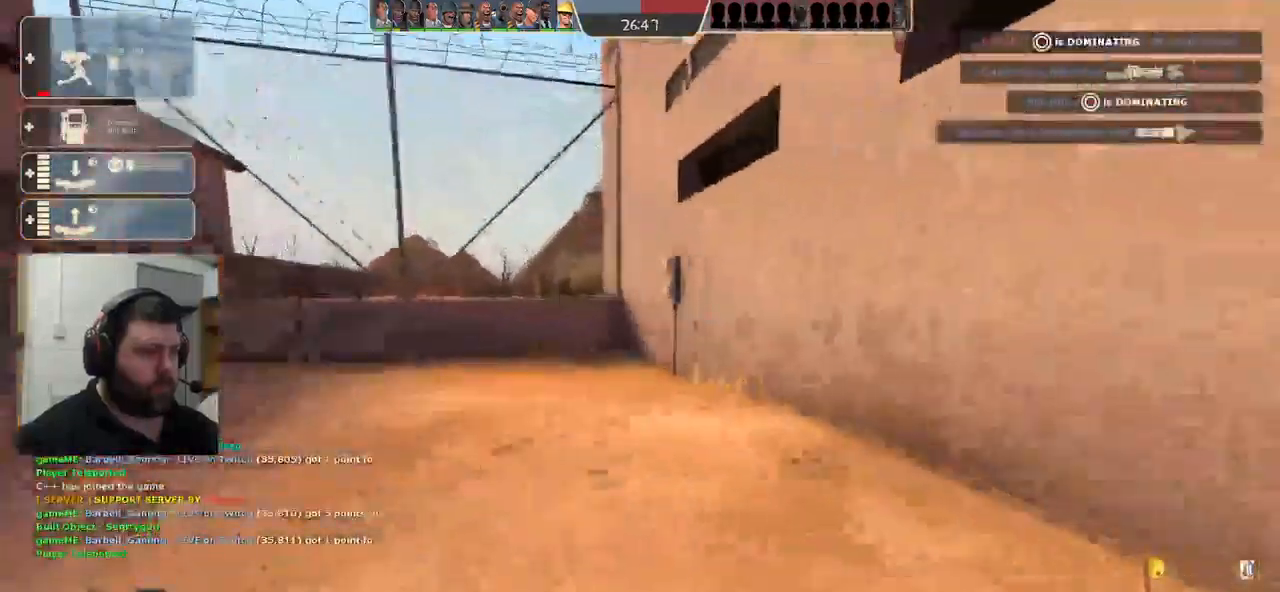
{"buttons": [], "left_stick": "right", "right_stick": "center", "events": [[50, "left_stick", "center"], [150, "DPAD_LEFT", "down"], [167, "right_stick", "center"], [233, "DPAD_LEFT", "up"], [400, "left_stick", "right"]]}
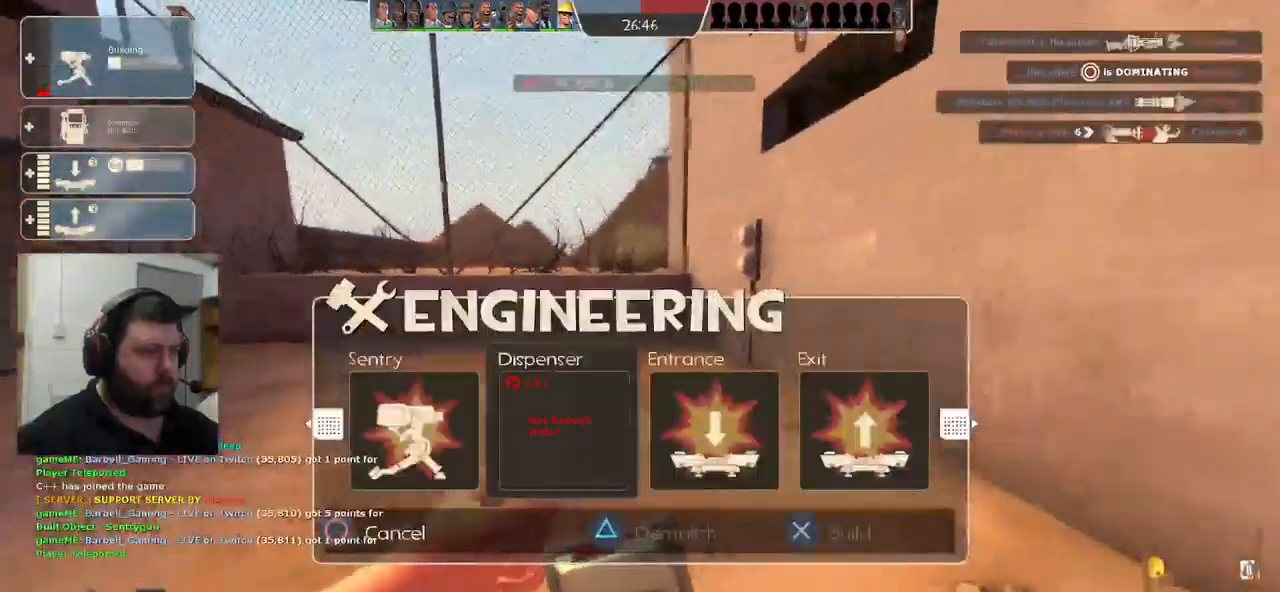
{"buttons": [], "left_stick": "right", "right_stick": "right", "events": [[167, "left_stick", "center"], [233, "R1", "down"], [333, "R1", "up"], [350, "left_stick", "down-right"], [367, "right_stick", "right"], [400, "left_stick", "right"]]}
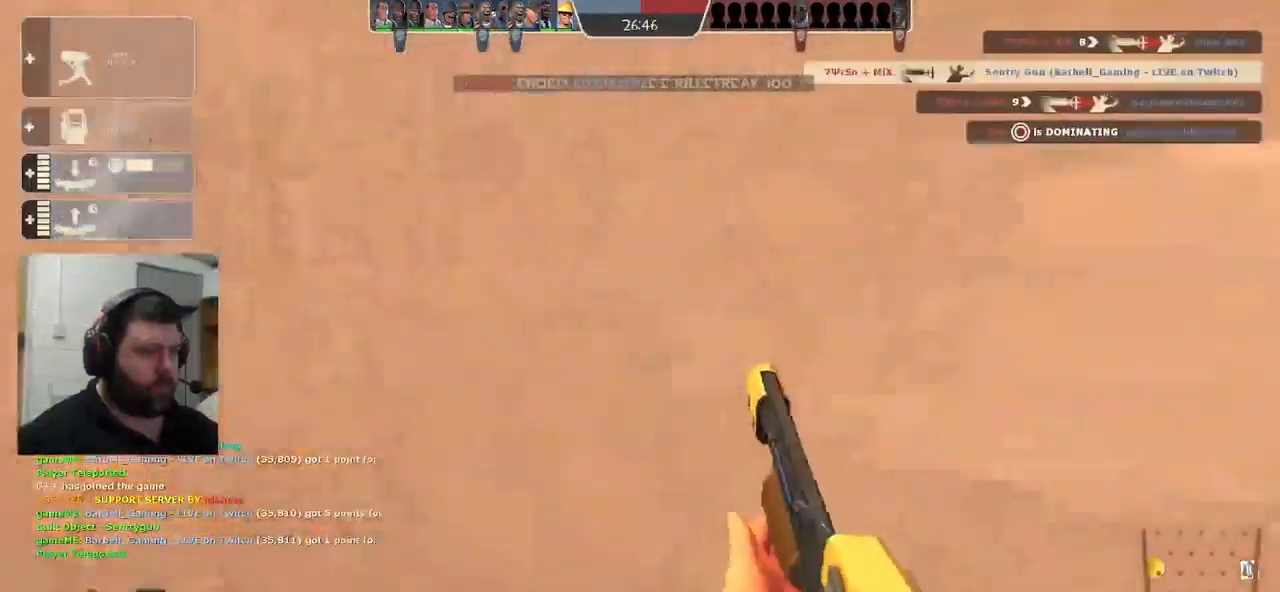
{"buttons": [], "left_stick": "up-right", "right_stick": "center", "events": [[100, "left_stick", "up-right"], [167, "SQUARE", "down"], [233, "SQUARE", "up"], [483, "right_stick", "center"]]}
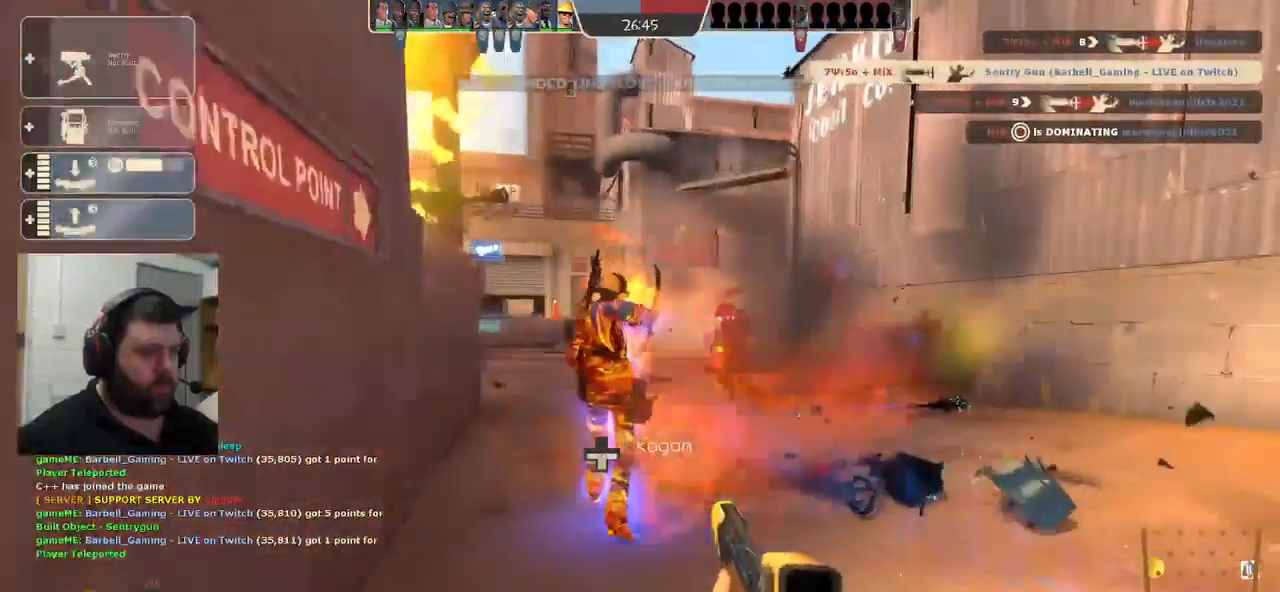
{"buttons": [], "left_stick": "up-right", "right_stick": "center", "events": [[33, "left_stick", "up"], [200, "DPAD_DOWN", "down"], [317, "DPAD_DOWN", "up"], [433, "left_stick", "up-right"]]}
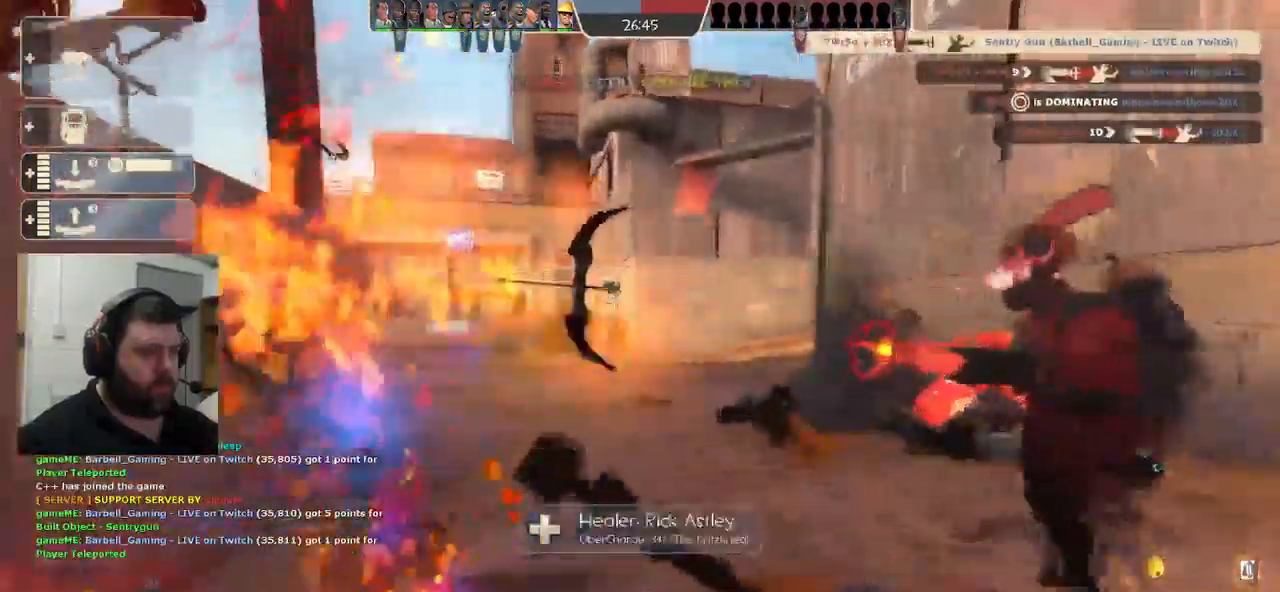
{"buttons": ["R2"], "left_stick": "up", "right_stick": "center"}
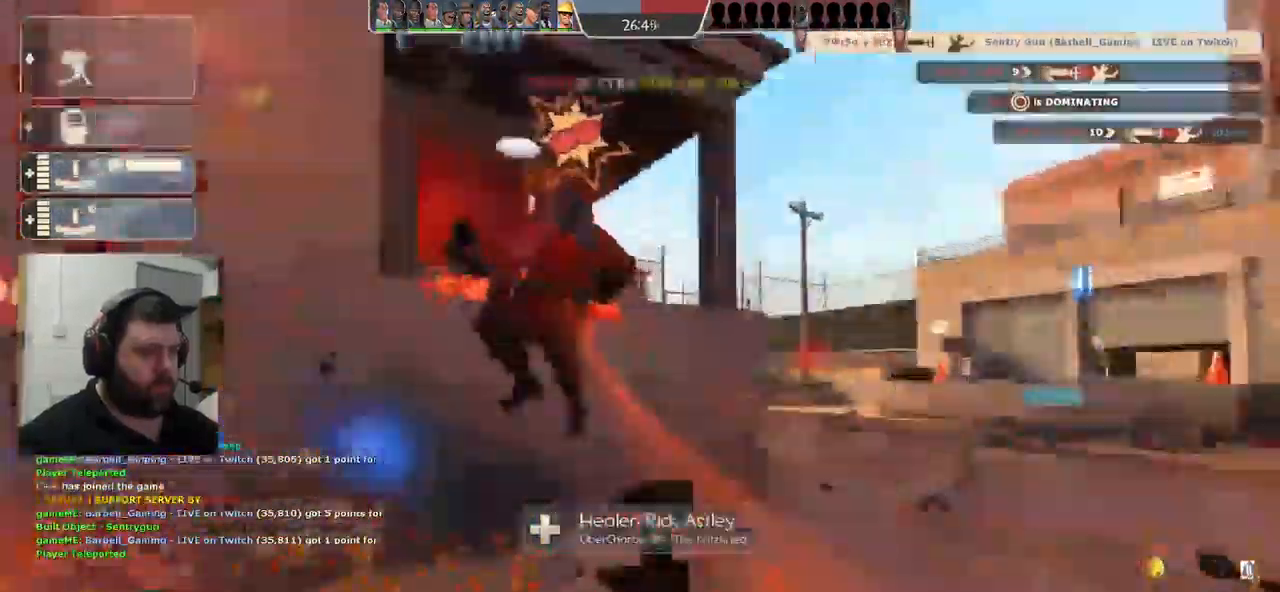
{"buttons": ["R2"], "left_stick": "up-left", "right_stick": "left", "events": [[83, "R2", "up"], [250, "R2", "down"], [350, "right_stick", "left"], [400, "left_stick", "up-left"]]}
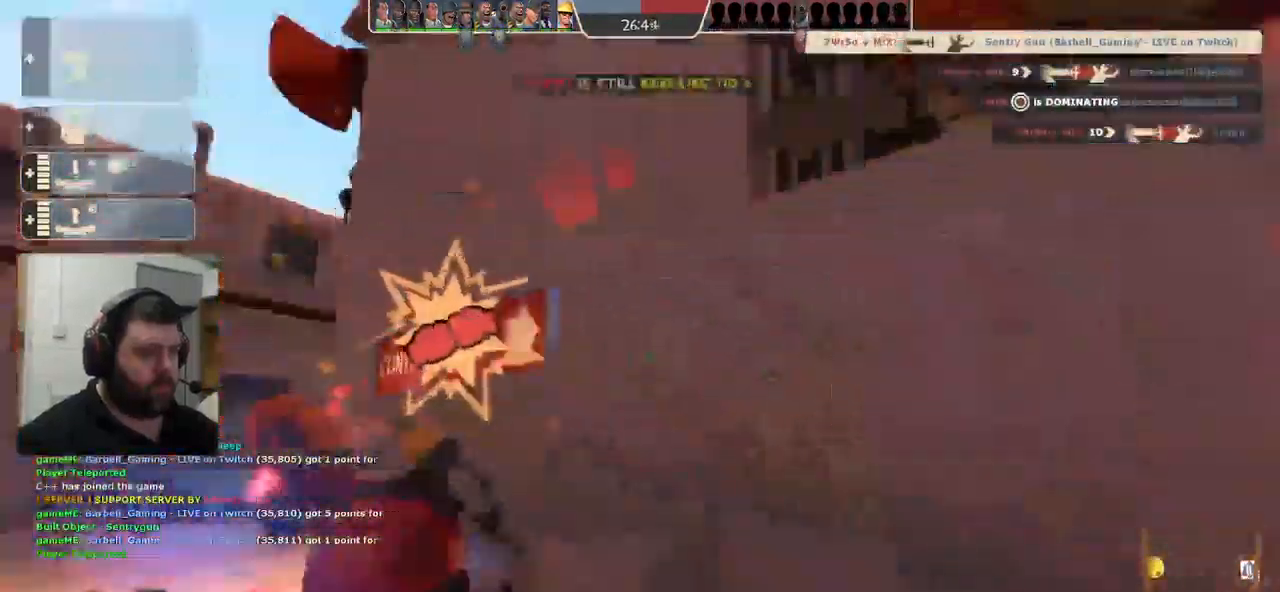
{"buttons": [], "left_stick": "up-left", "right_stick": "left", "events": [[450, "R2", "up"]]}
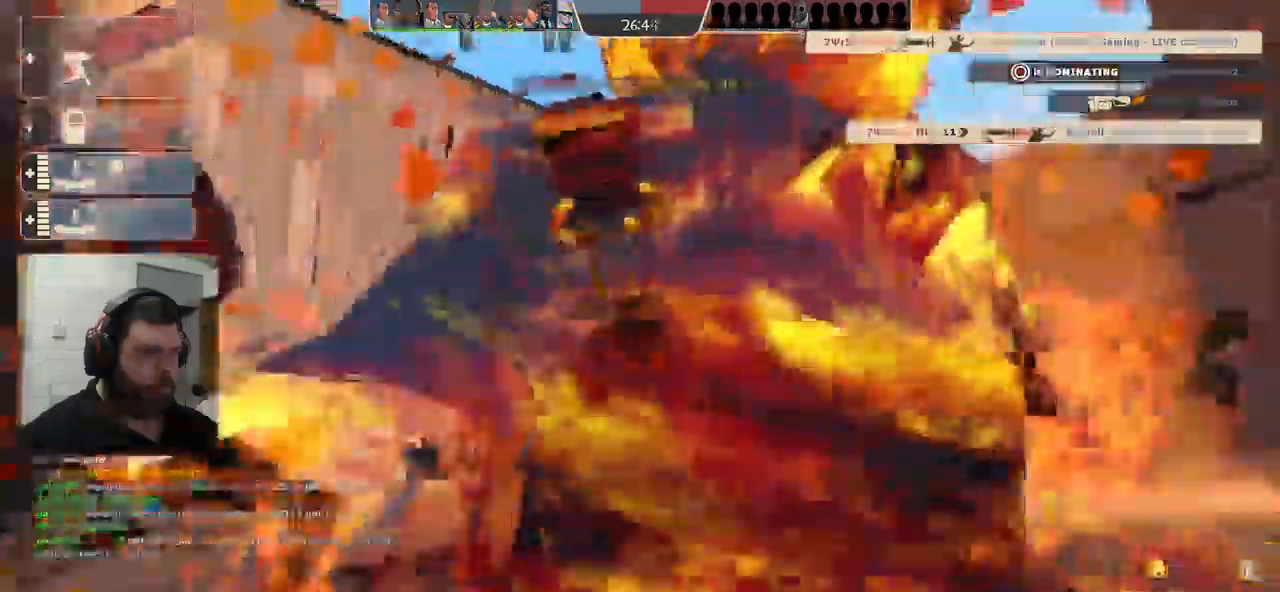
{"buttons": ["SQUARE"], "left_stick": "up-left", "right_stick": "center", "events": [[117, "SQUARE", "down"], [217, "SQUARE", "up"], [284, "SQUARE", "down"], [367, "right_stick", "center"], [384, "SQUARE", "up"], [434, "SQUARE", "down"]]}
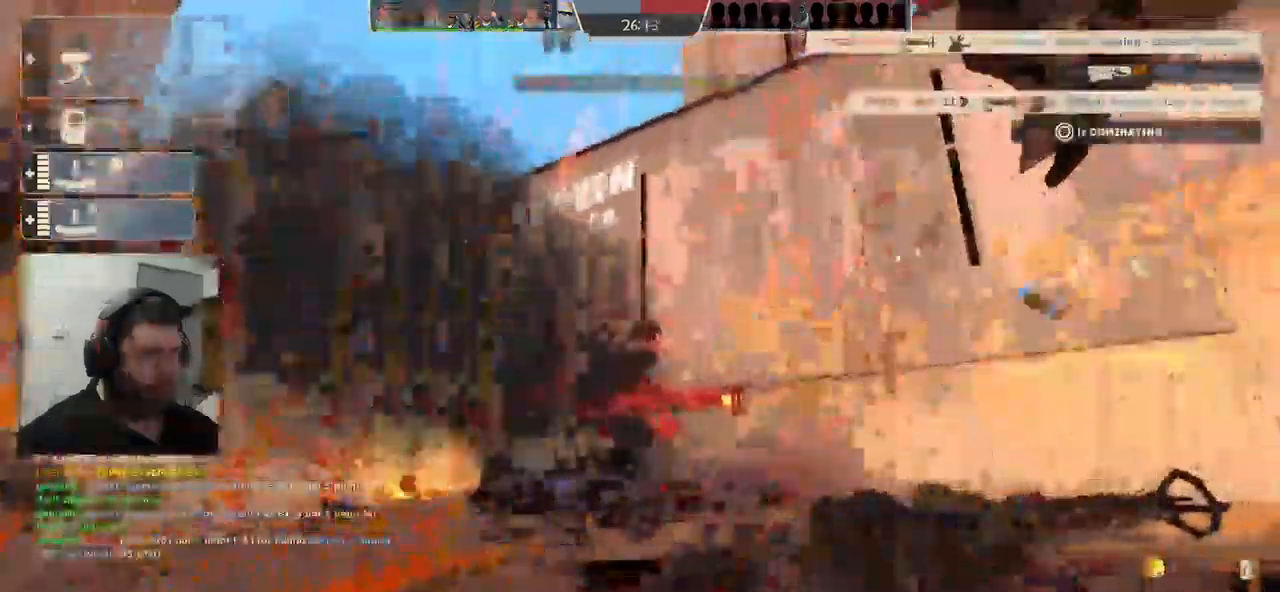
{"buttons": [], "left_stick": "up-left", "right_stick": "center", "events": [[34, "SQUARE", "up"], [117, "SQUARE", "down"], [184, "SQUARE", "up"], [284, "SQUARE", "down"], [500, "SQUARE", "up"]]}
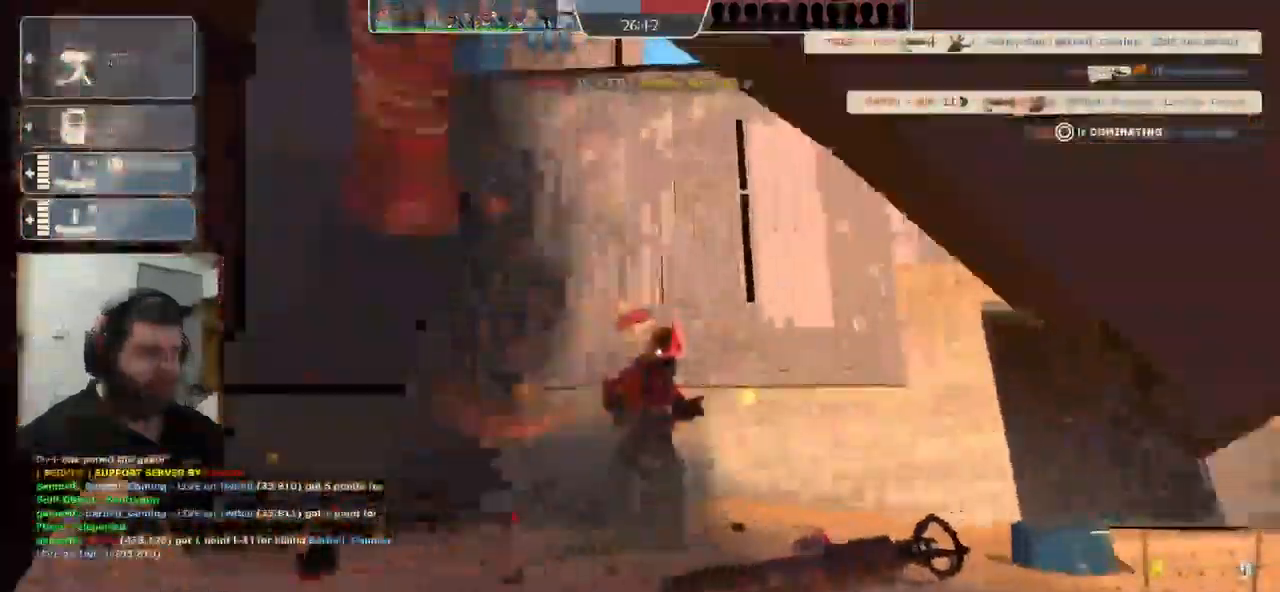
{"buttons": [], "left_stick": "center", "right_stick": "center", "events": [[84, "SQUARE", "down"], [150, "left_stick", "center"], [167, "SQUARE", "up"]]}
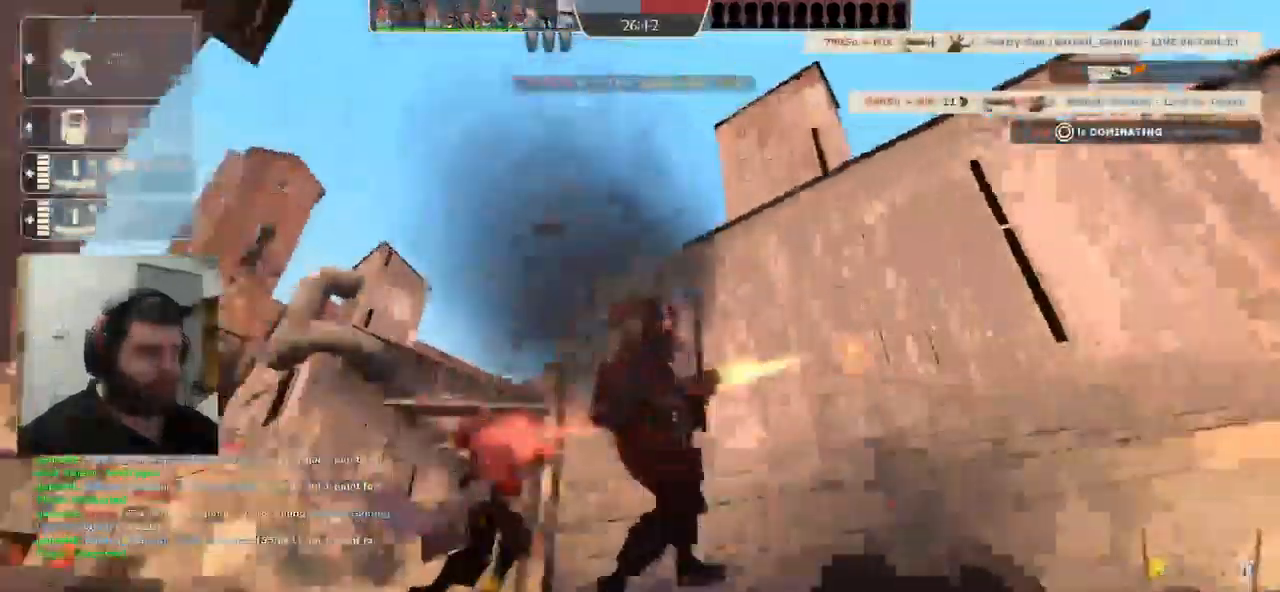
{"buttons": [], "left_stick": "center", "right_stick": "center", "events": []}
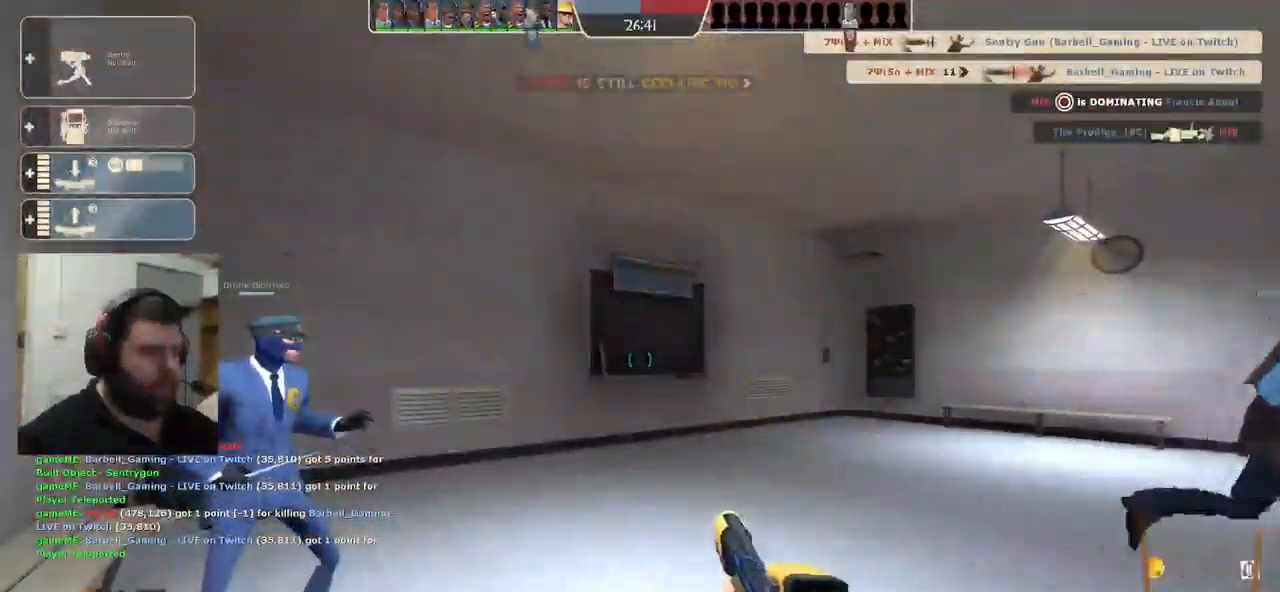
{"buttons": [], "left_stick": "up-left", "right_stick": "center", "events": [[84, "left_stick", "up"], [167, "right_stick", "right"], [350, "left_stick", "up-left"], [384, "right_stick", "center"]]}
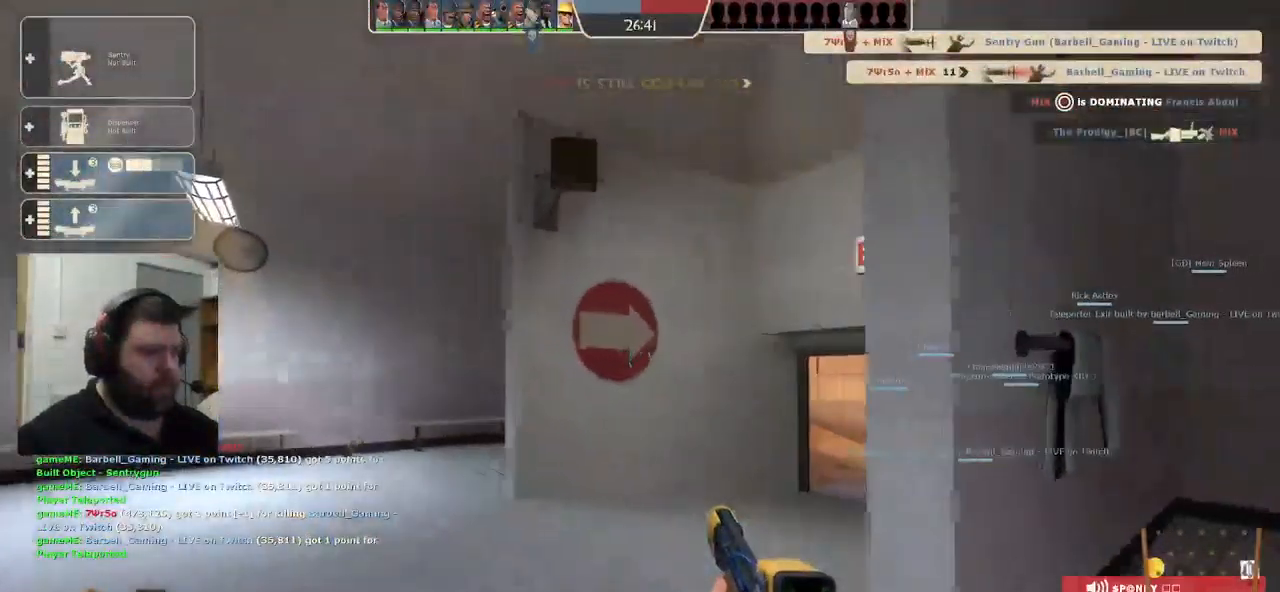
{"buttons": [], "left_stick": "up", "right_stick": "center", "events": [[34, "right_stick", "right"], [134, "right_stick", "center"], [250, "right_stick", "right"], [334, "left_stick", "up"], [350, "right_stick", "center"]]}